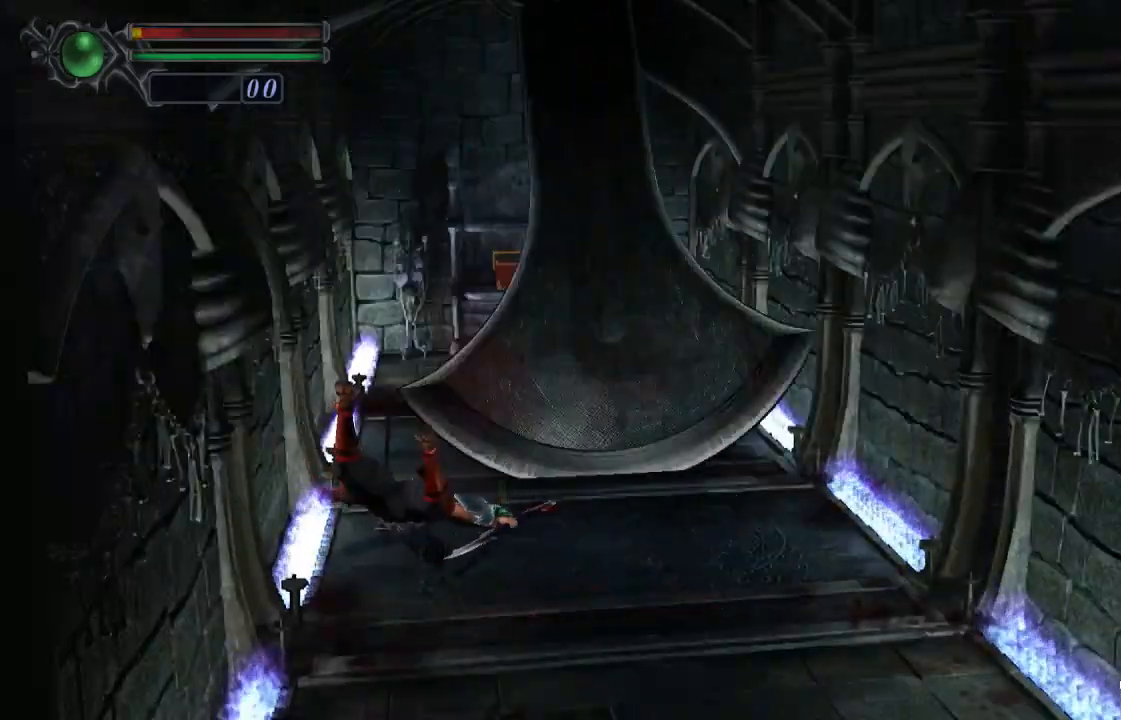
Gameplay with a controller (PlayStation layout); each line is a JSON object with the inputs held at the frame after it. "events" lists button and stick changes between this image and that frame as [ms after this image, input, new state], when the widget could be followed in between. Not read: L1.
{"buttons": ["CROSS"], "left_stick": "down", "right_stick": "center", "events": [[100, "CROSS", "down"], [133, "CROSS", "up"], [233, "CROSS", "down"], [300, "CROSS", "up"], [367, "CROSS", "down"], [400, "CROSS", "up"], [500, "CROSS", "down"]]}
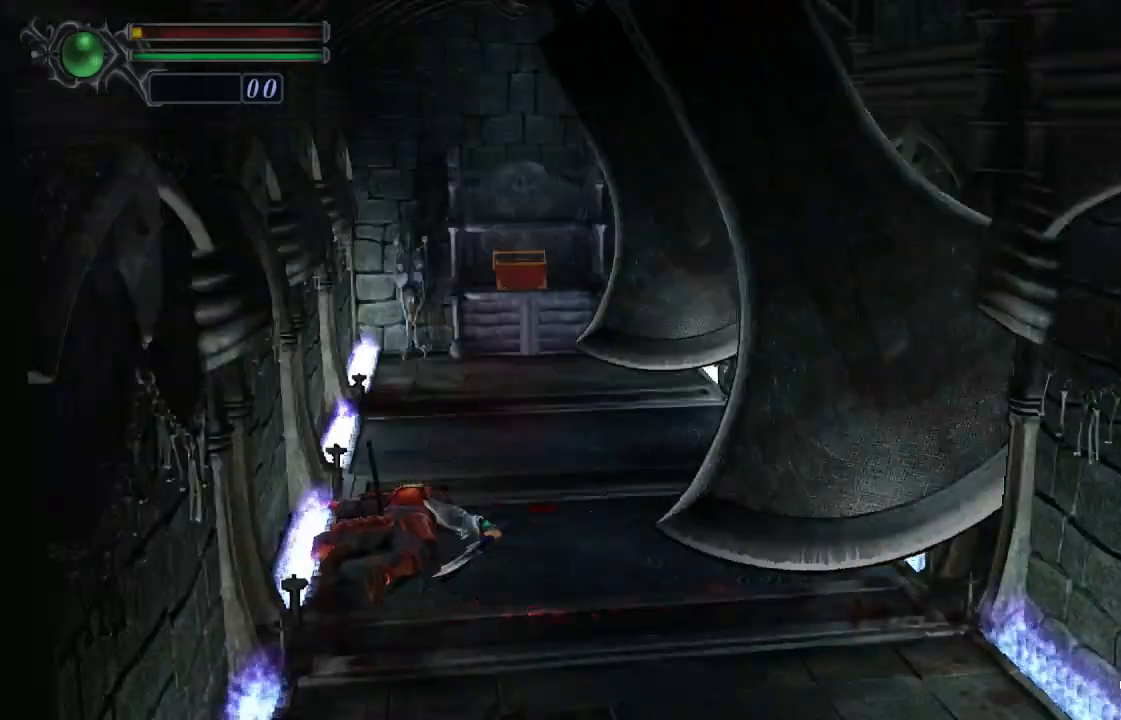
{"buttons": [], "left_stick": "down-right", "right_stick": "center", "events": [[67, "CROSS", "up"], [67, "right_stick", "right"], [133, "CROSS", "down"], [133, "right_stick", "center"], [200, "CROSS", "up"], [267, "CROSS", "down"], [300, "CROSS", "up"], [333, "left_stick", "down-right"], [400, "CROSS", "down"], [467, "CROSS", "up"]]}
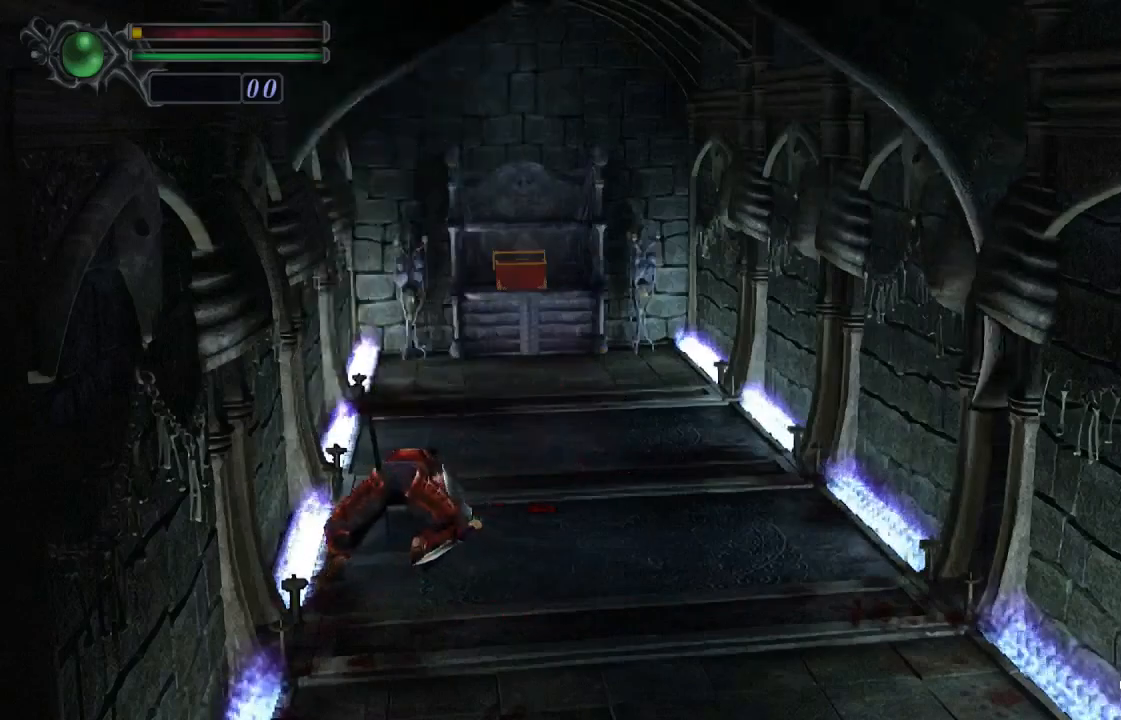
{"buttons": [], "left_stick": "down-right", "right_stick": "center", "events": [[33, "CROSS", "down"], [100, "CROSS", "up"]]}
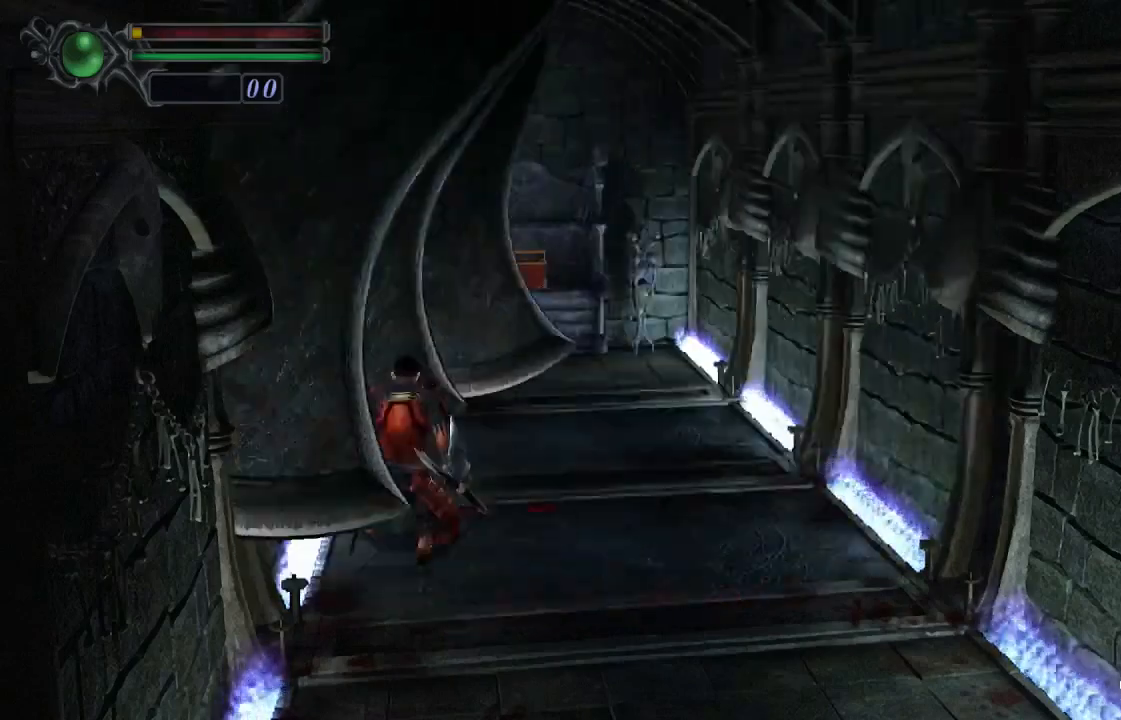
{"buttons": [], "left_stick": "down-right", "right_stick": "center", "events": []}
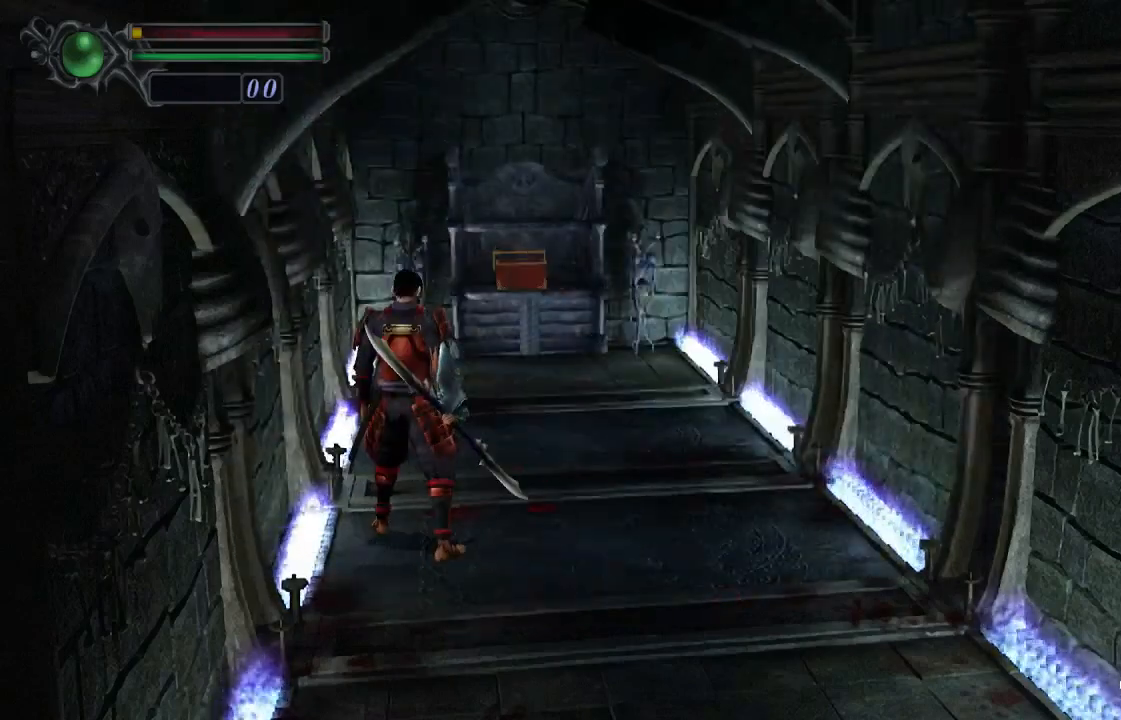
{"buttons": ["CROSS"], "left_stick": "down", "right_stick": "center", "events": [[467, "CROSS", "down"], [500, "left_stick", "down"]]}
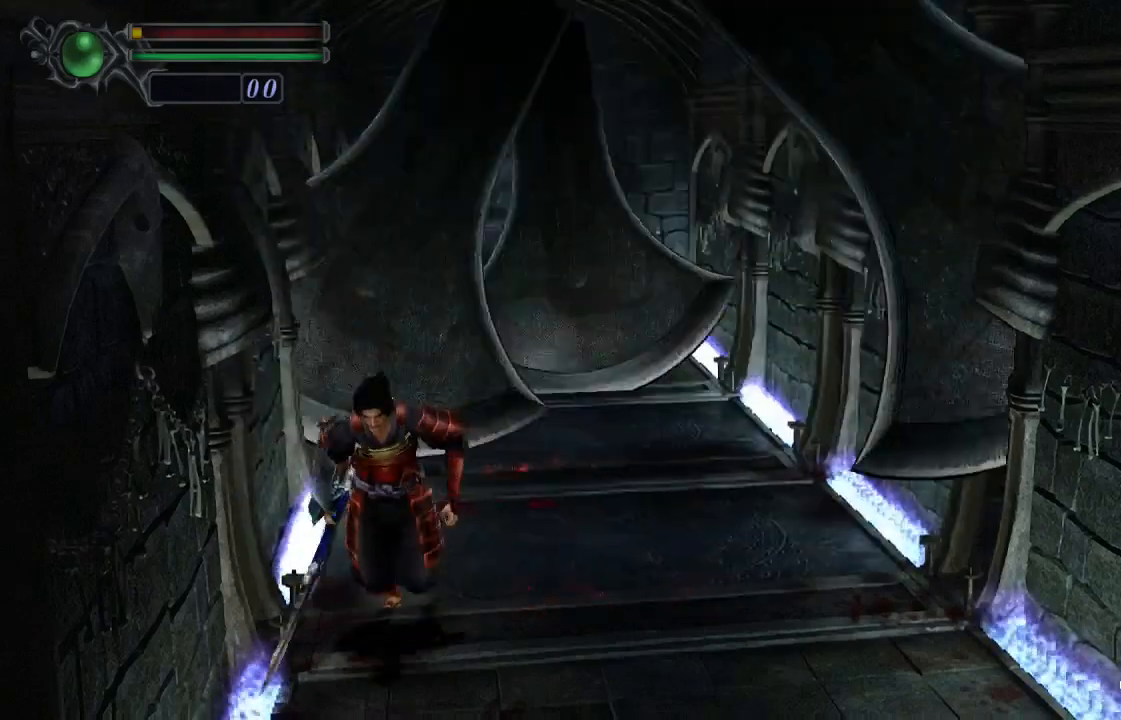
{"buttons": [], "left_stick": "down", "right_stick": "right", "events": [[33, "CROSS", "up"], [133, "CROSS", "down"], [200, "CROSS", "up"], [267, "CROSS", "down"], [333, "CROSS", "up"], [400, "CROSS", "down"], [467, "CROSS", "up"], [467, "right_stick", "right"]]}
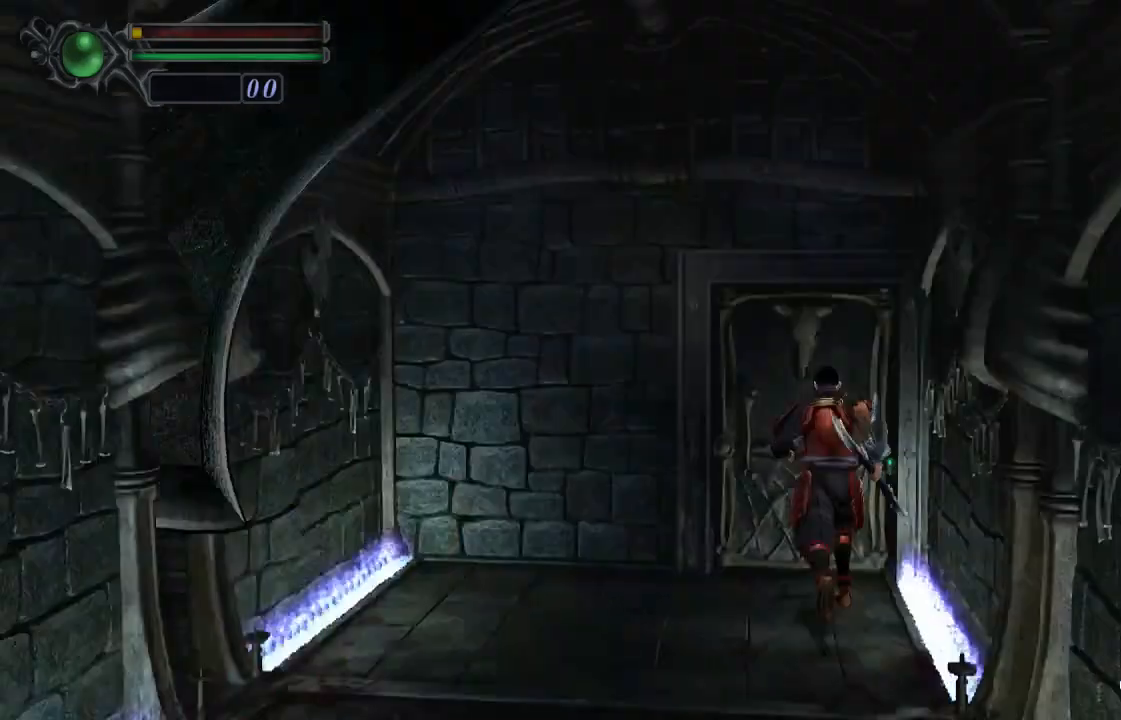
{"buttons": [], "left_stick": "center", "right_stick": "center", "events": [[33, "CROSS", "down"], [33, "right_stick", "center"], [100, "CROSS", "up"], [167, "CROSS", "down"], [233, "CROSS", "up"], [300, "CROSS", "down"], [367, "CROSS", "up"], [367, "left_stick", "center"], [433, "CROSS", "down"], [467, "CROSS", "up"]]}
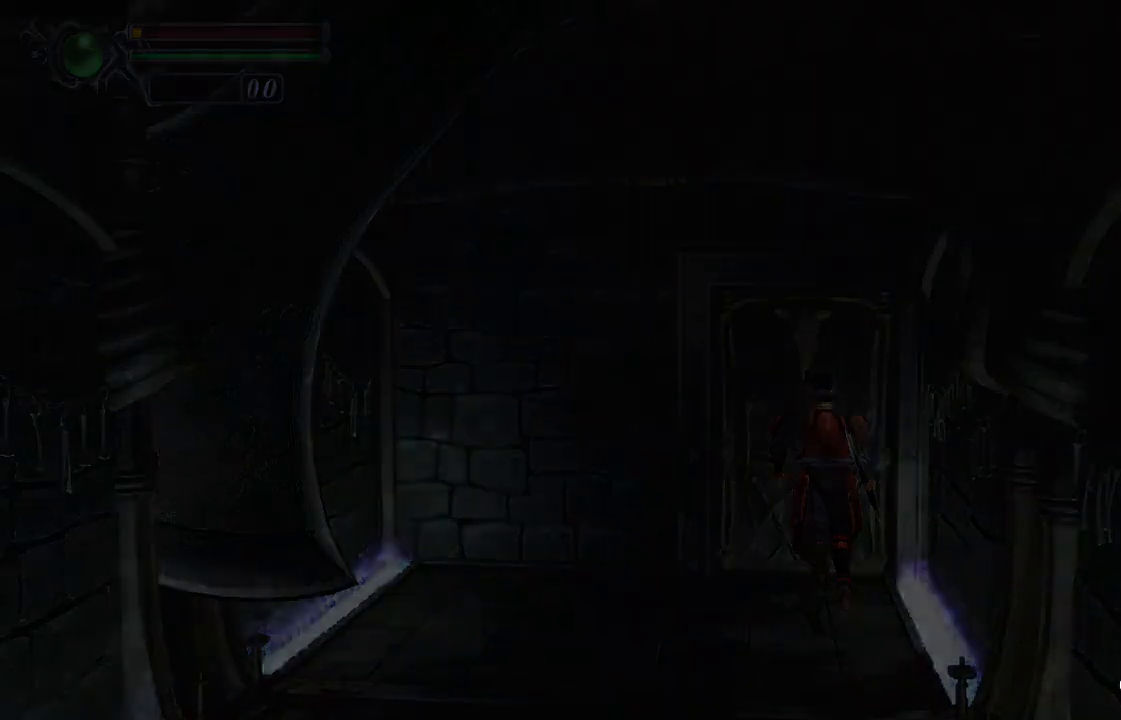
{"buttons": [], "left_stick": "center", "right_stick": "center", "events": []}
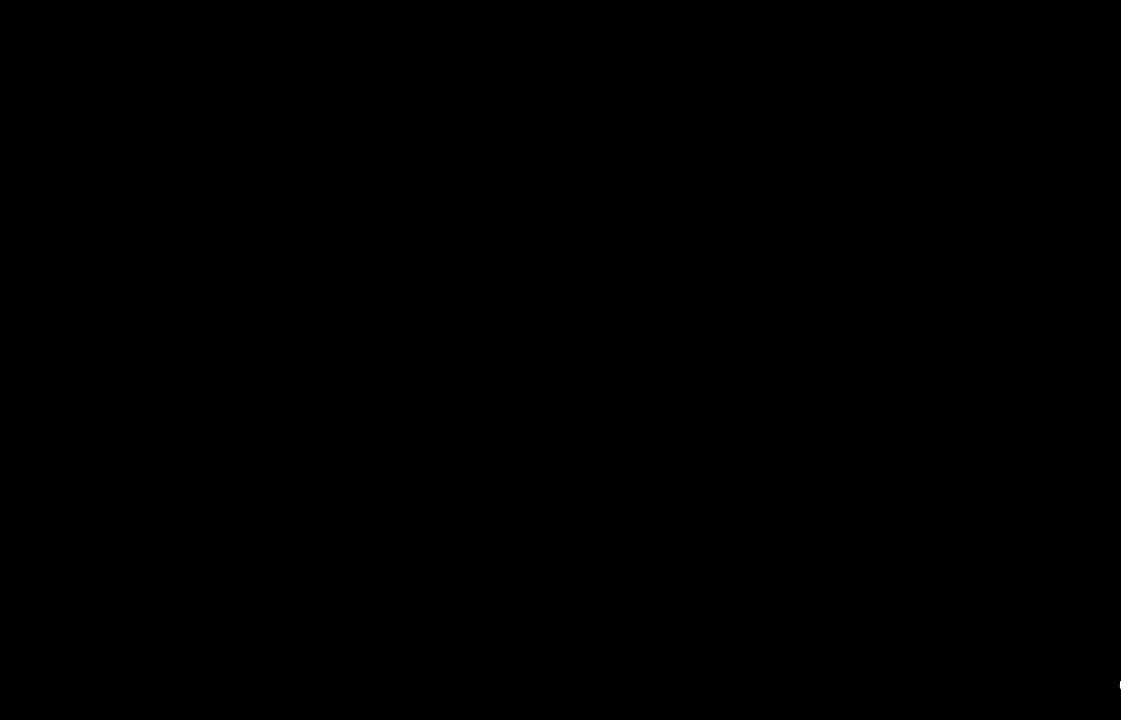
{"buttons": [], "left_stick": "down", "right_stick": "center", "events": [[300, "left_stick", "down"]]}
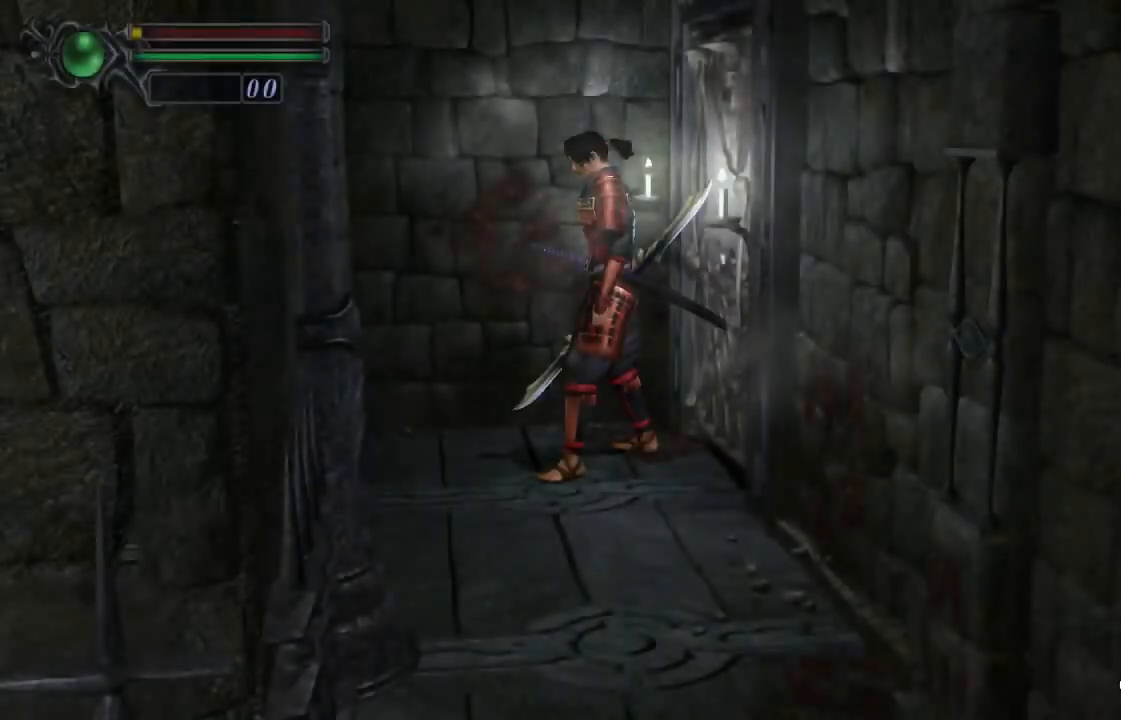
{"buttons": [], "left_stick": "down", "right_stick": "center", "events": []}
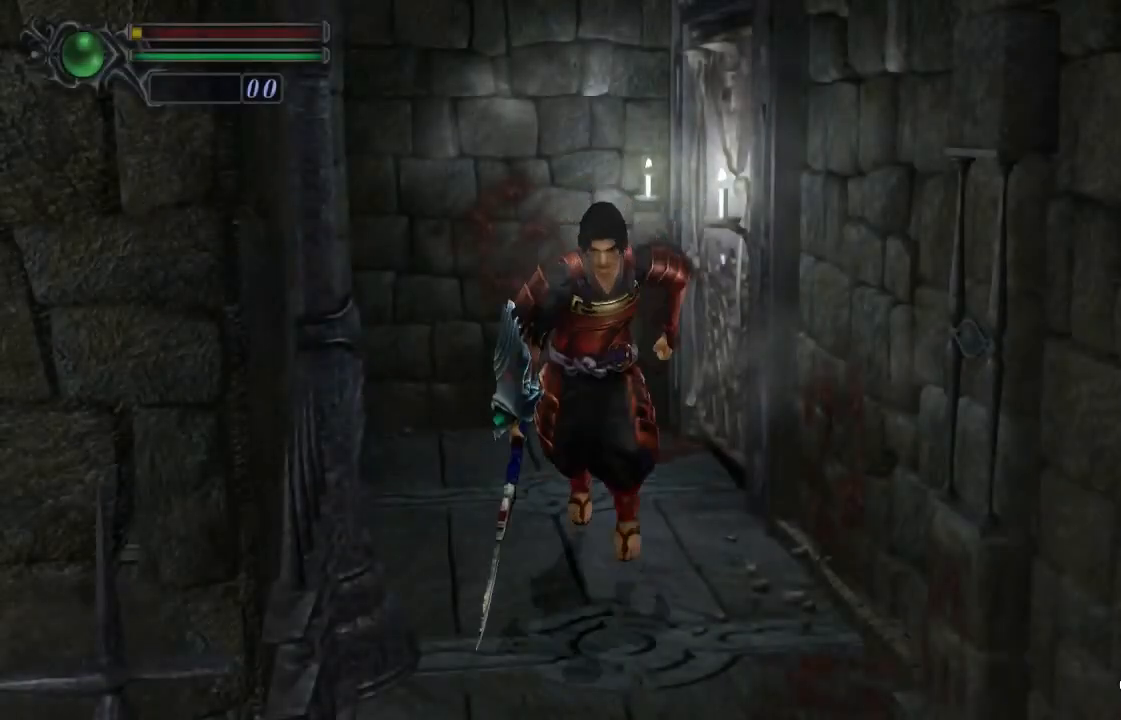
{"buttons": [], "left_stick": "down", "right_stick": "center", "events": []}
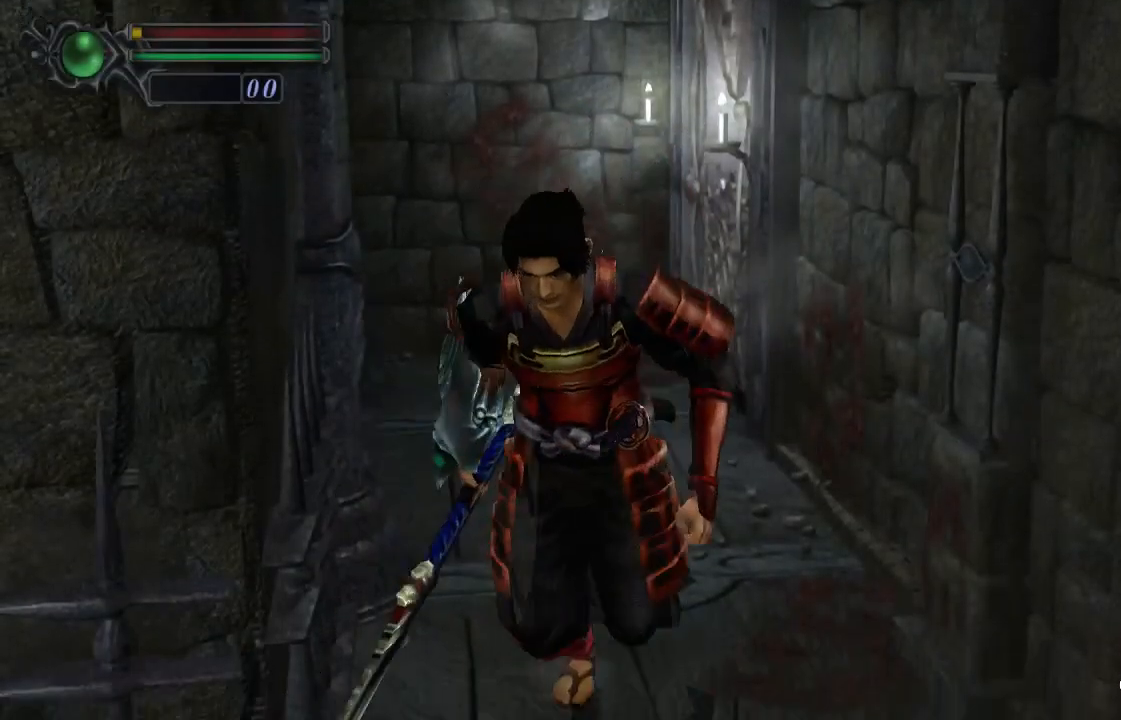
{"buttons": [], "left_stick": "right", "right_stick": "center", "events": [[167, "left_stick", "up-right"], [367, "left_stick", "right"]]}
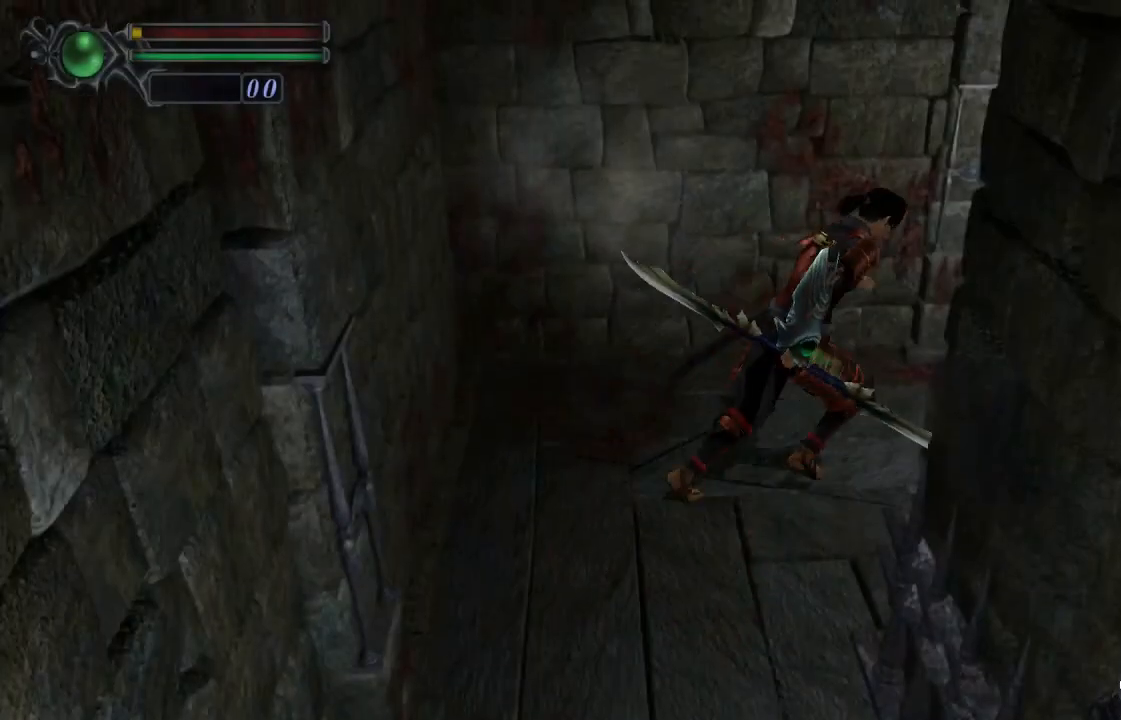
{"buttons": [], "left_stick": "down", "right_stick": "center", "events": [[267, "left_stick", "up"], [433, "left_stick", "down"]]}
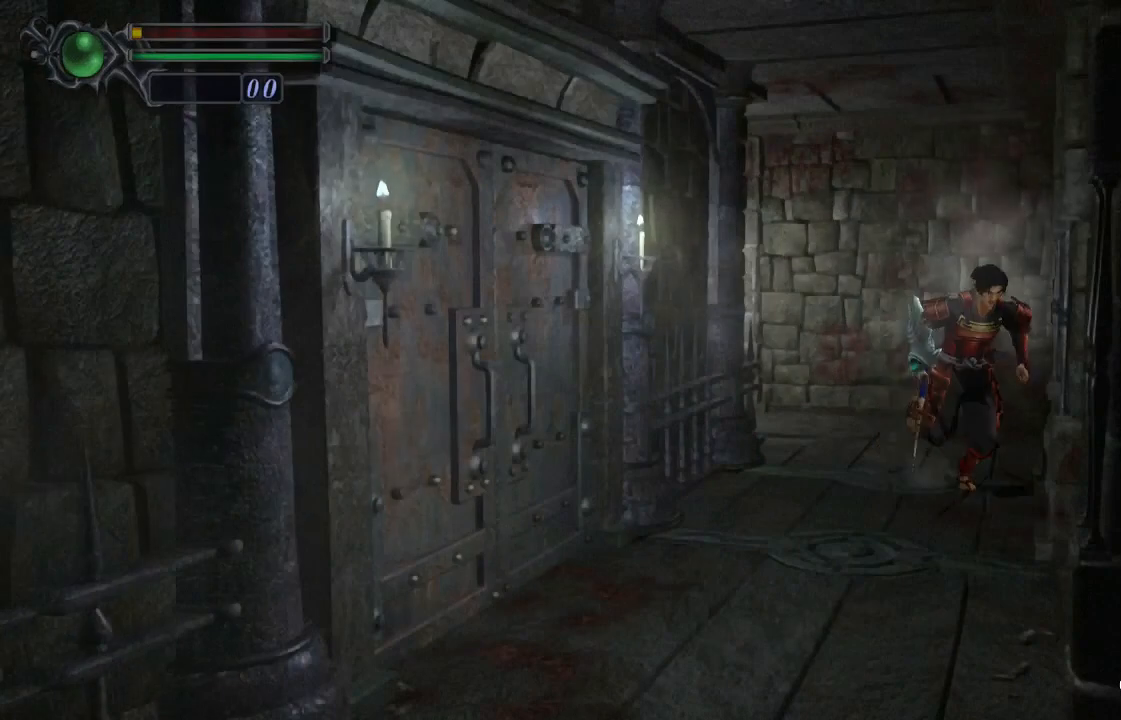
{"buttons": [], "left_stick": "down", "right_stick": "center", "events": []}
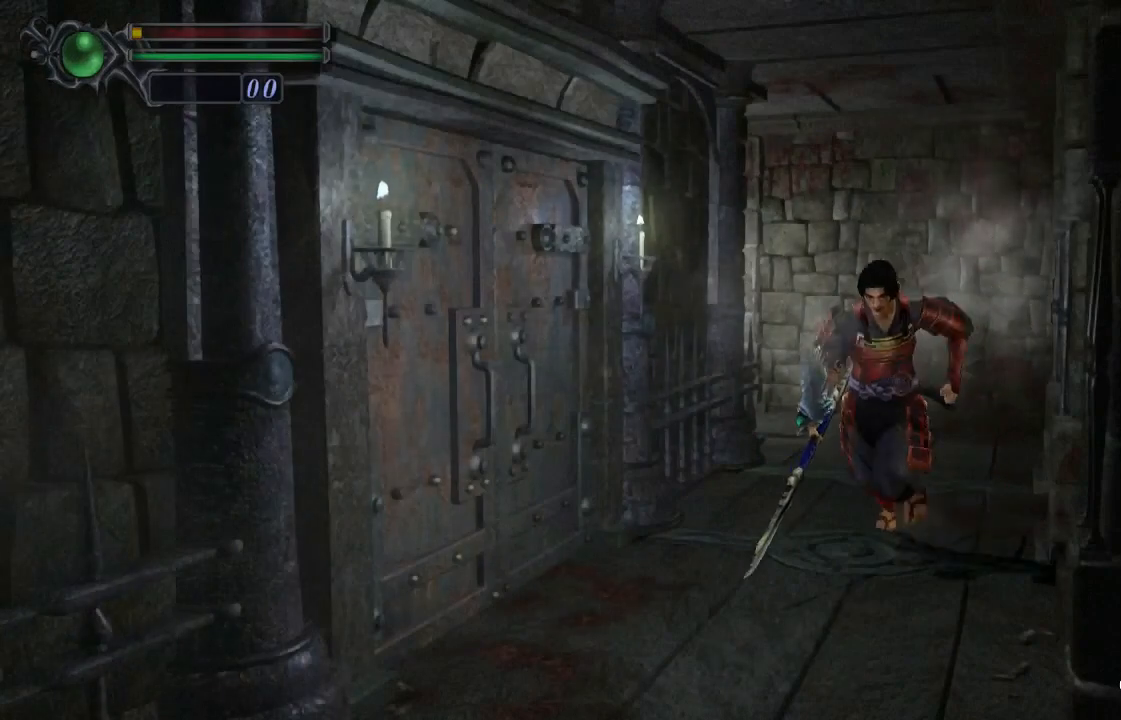
{"buttons": [], "left_stick": "down", "right_stick": "center", "events": []}
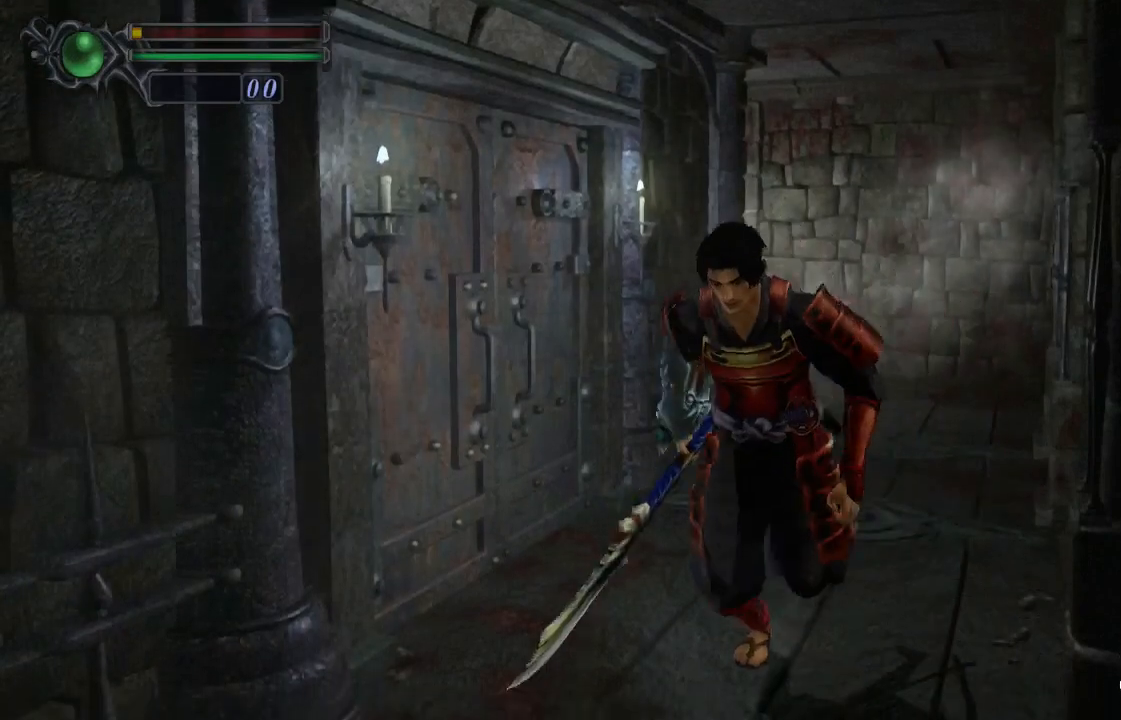
{"buttons": [], "left_stick": "up", "right_stick": "down", "events": [[200, "right_stick", "down"], [367, "left_stick", "up"]]}
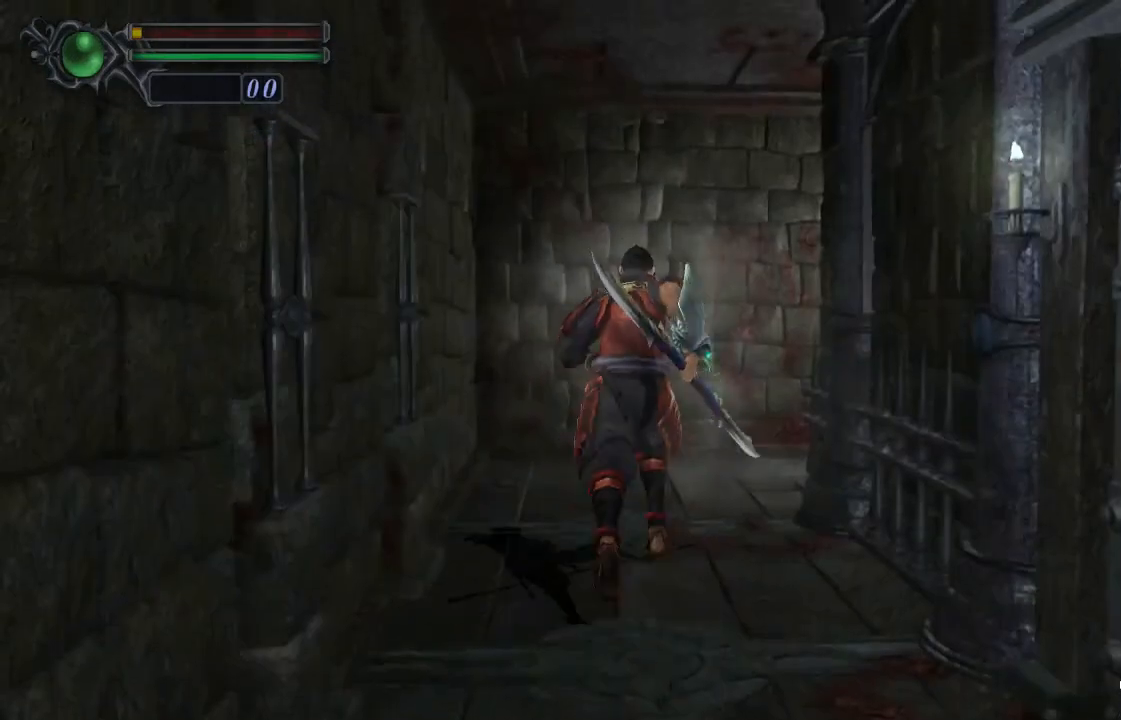
{"buttons": [], "left_stick": "right", "right_stick": "down", "events": [[267, "left_stick", "up-right"], [433, "left_stick", "right"]]}